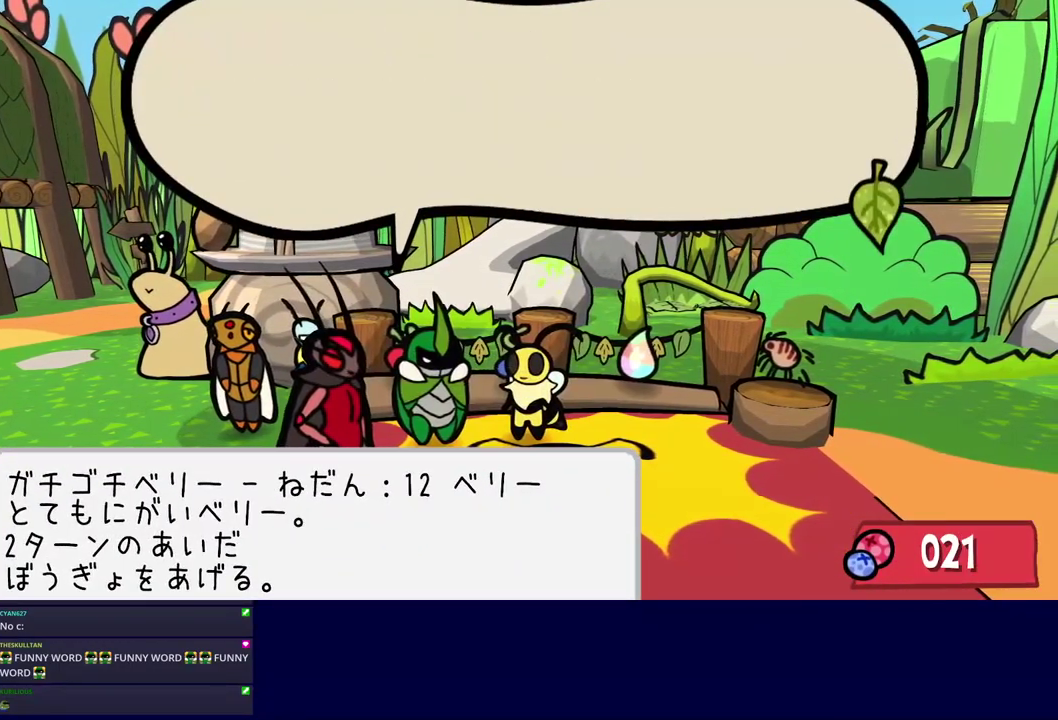
Gameplay with a controller (Nintendo layout); each line is a JSON object with the inputs held at the frame after it. "events" lists button and stick changes between this image and that frame as [ms after this image, input, new state], when the widget could be followed in between. Not read: L3 R3.
{"buttons": ["C_RIGHT"], "left_stick": "center", "events": [[66, "C_DOWN", "down"], [216, "C_DOWN", "up"], [383, "C_DOWN", "down"], [483, "C_DOWN", "up"]]}
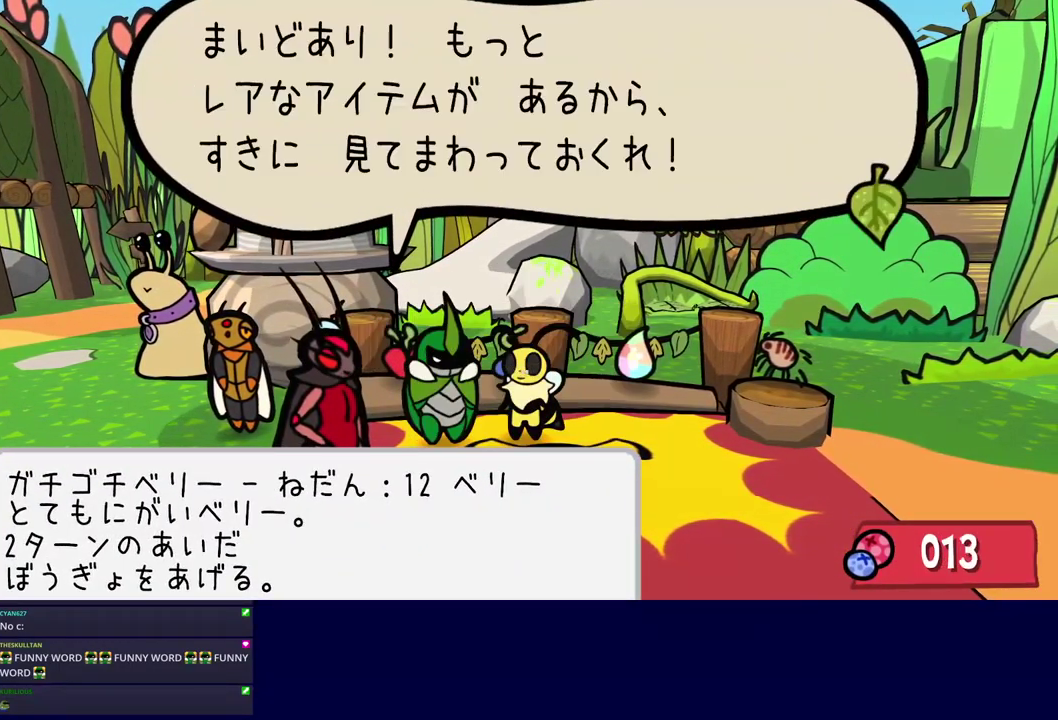
{"buttons": [], "left_stick": "left", "events": [[33, "left_stick", "down-left"], [150, "left_stick", "left"], [216, "C_RIGHT", "up"]]}
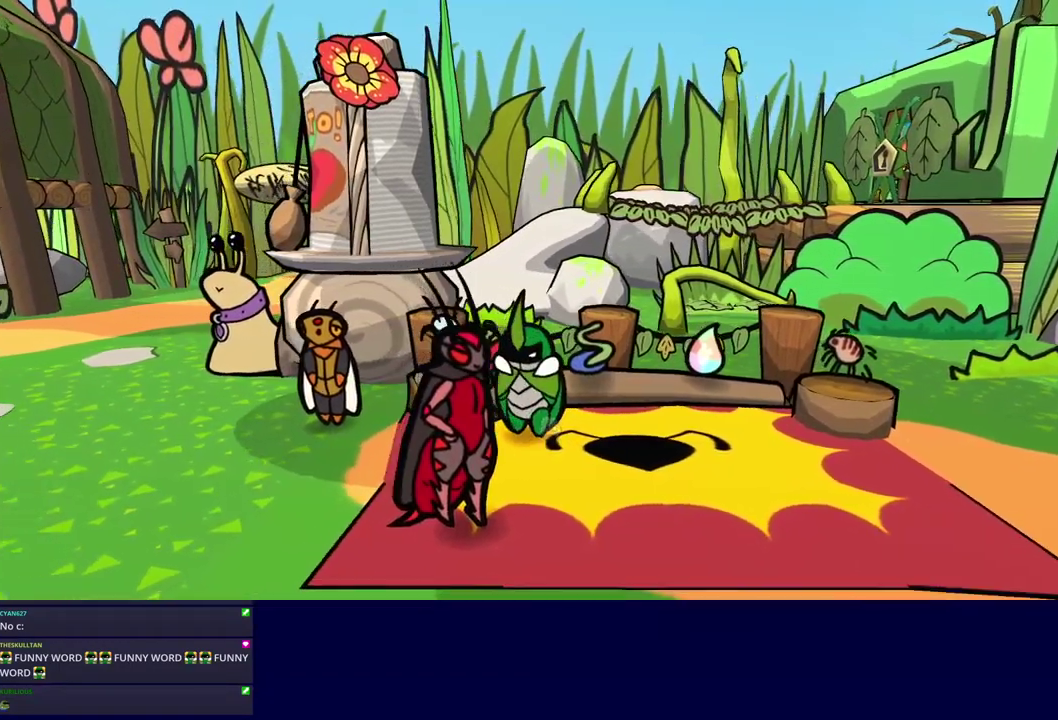
{"buttons": [], "left_stick": "down-left", "events": [[66, "left_stick", "down-left"]]}
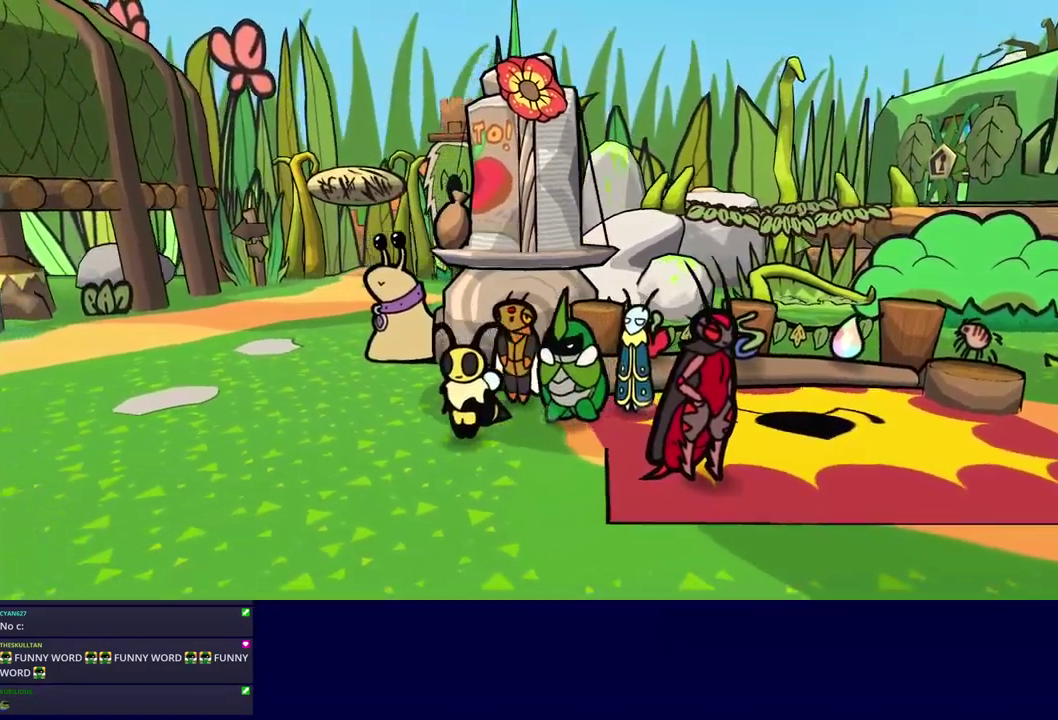
{"buttons": [], "left_stick": "left", "events": [[450, "left_stick", "left"]]}
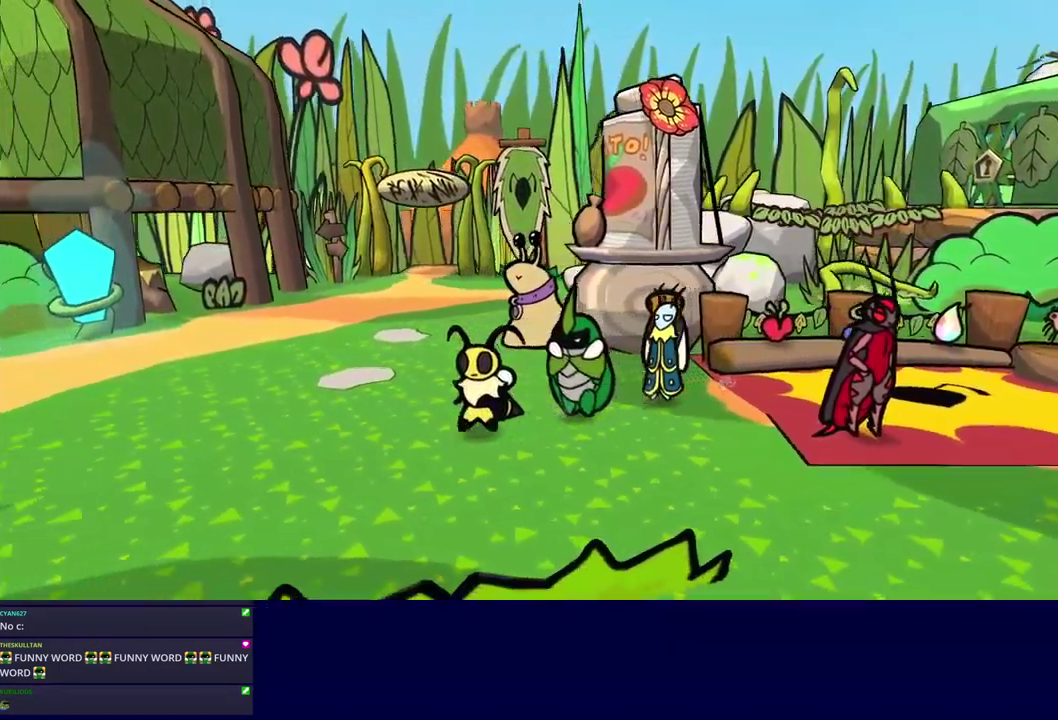
{"buttons": [], "left_stick": "down-left", "events": [[116, "left_stick", "down-left"]]}
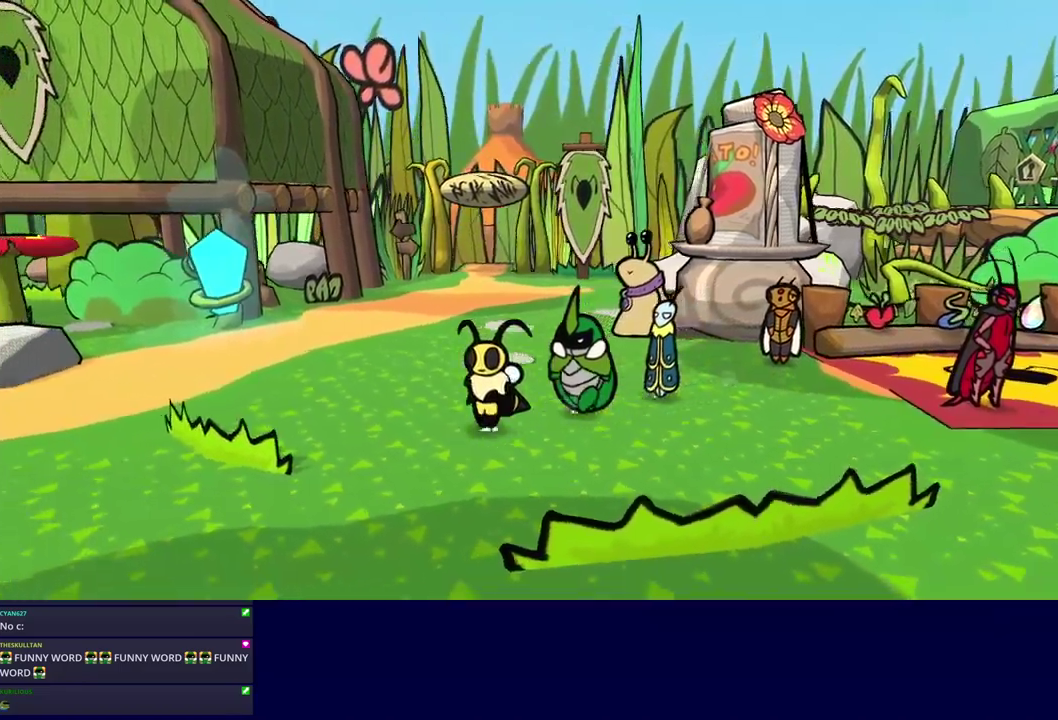
{"buttons": [], "left_stick": "left", "events": [[83, "left_stick", "left"]]}
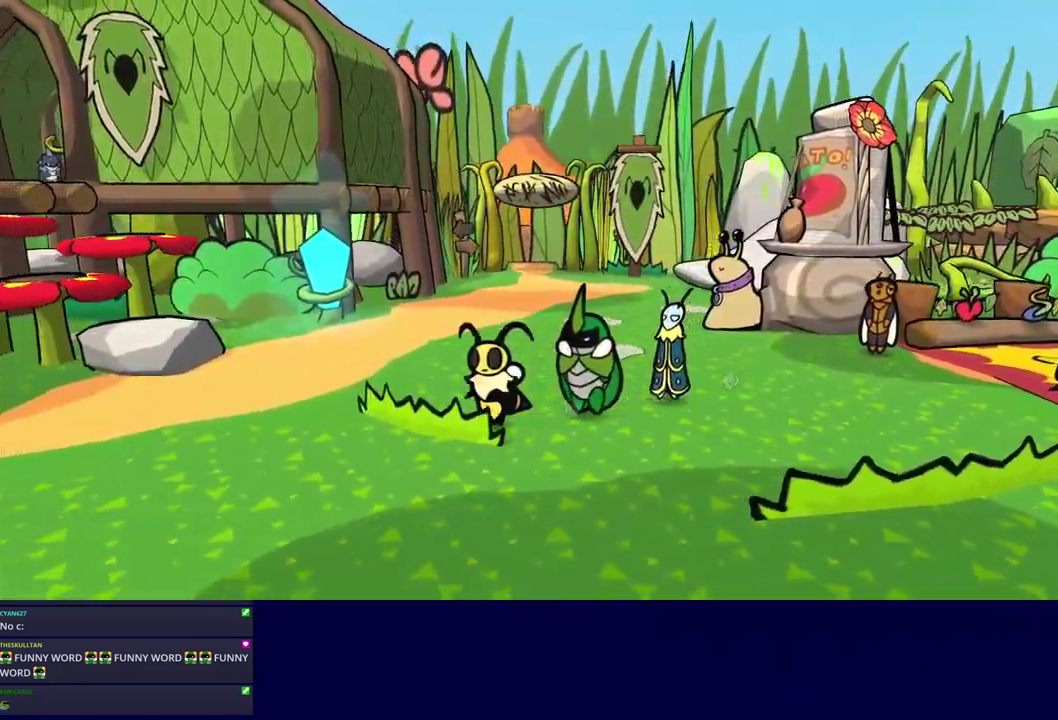
{"buttons": [], "left_stick": "left", "events": []}
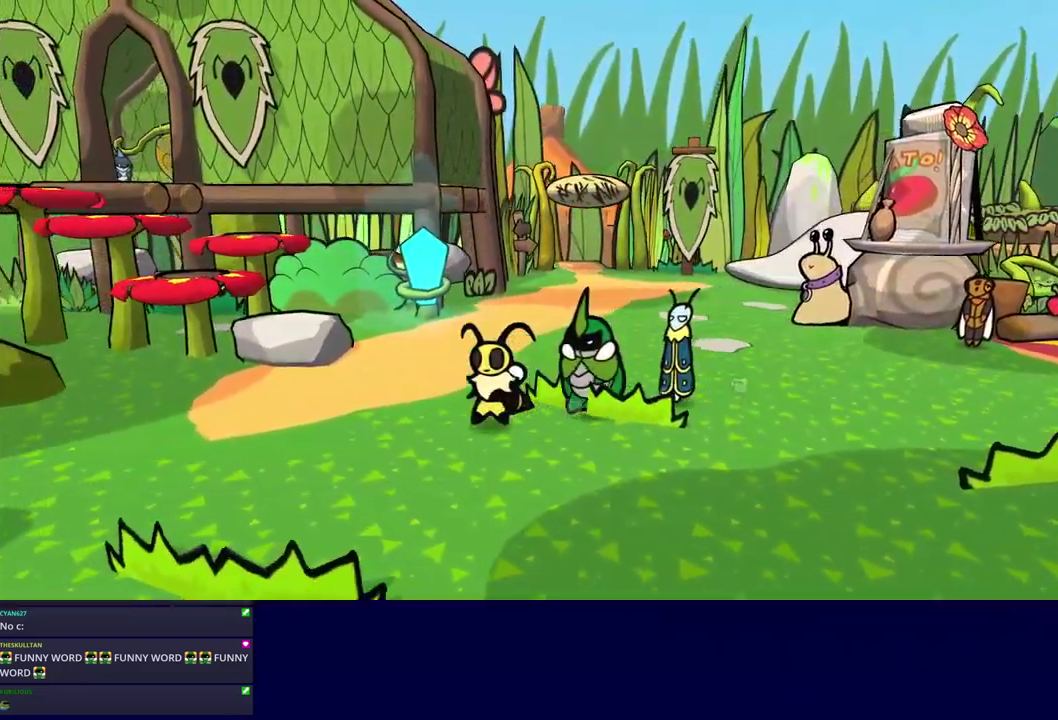
{"buttons": [], "left_stick": "left", "events": [[250, "left_stick", "down-left"], [433, "left_stick", "left"]]}
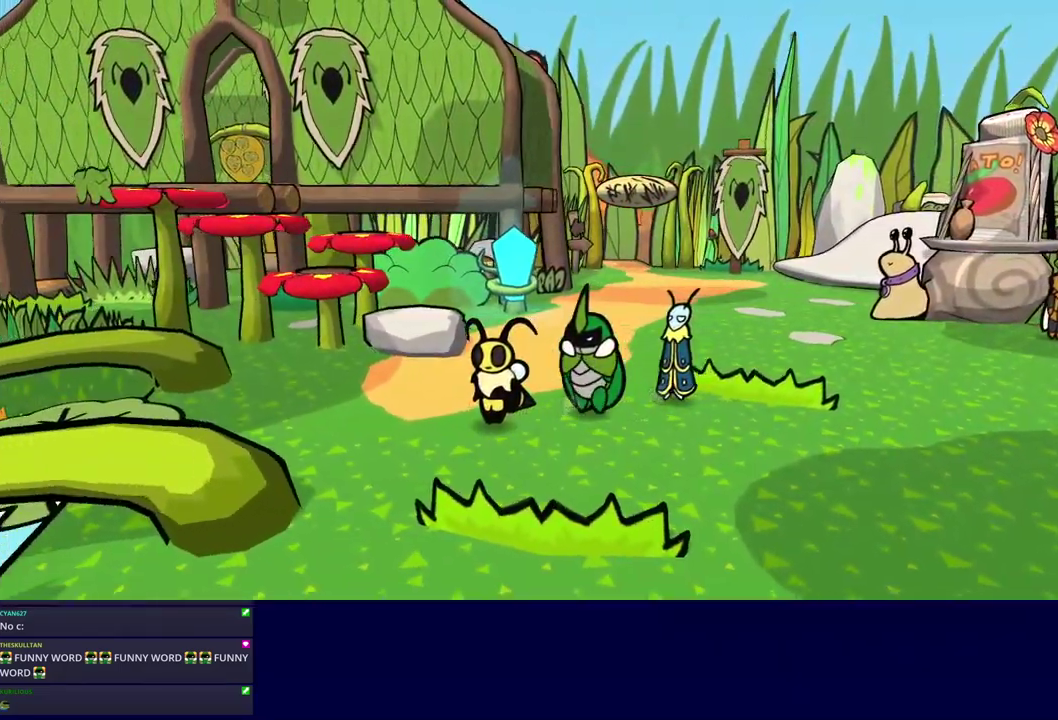
{"buttons": [], "left_stick": "down-left", "events": [[367, "left_stick", "down-left"]]}
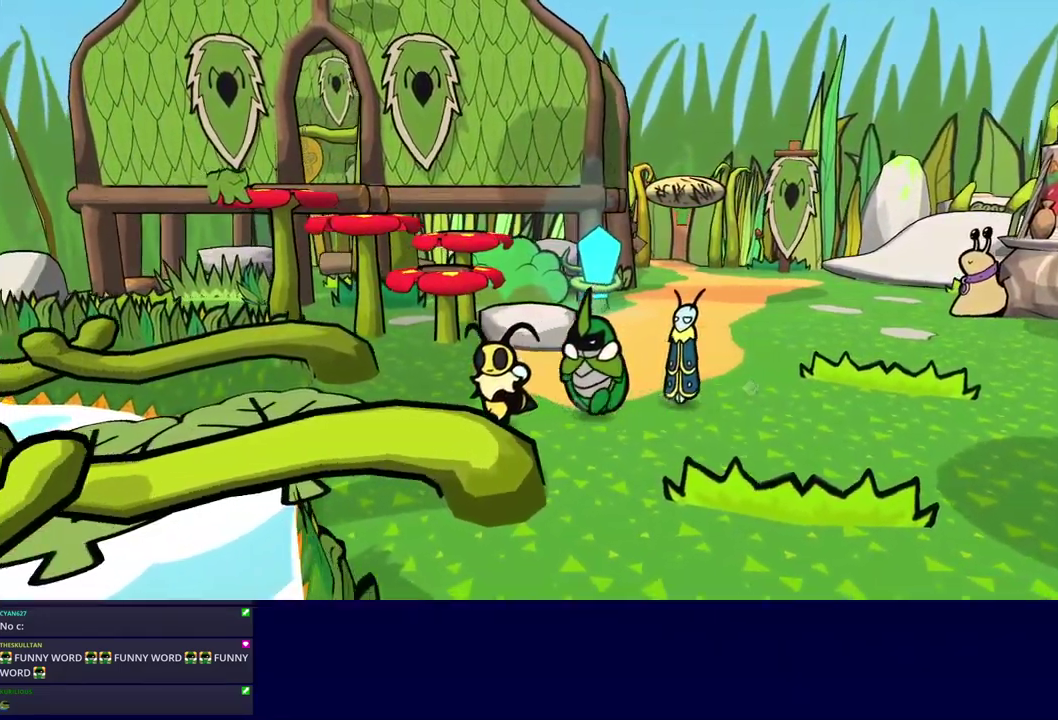
{"buttons": [], "left_stick": "down-left", "events": []}
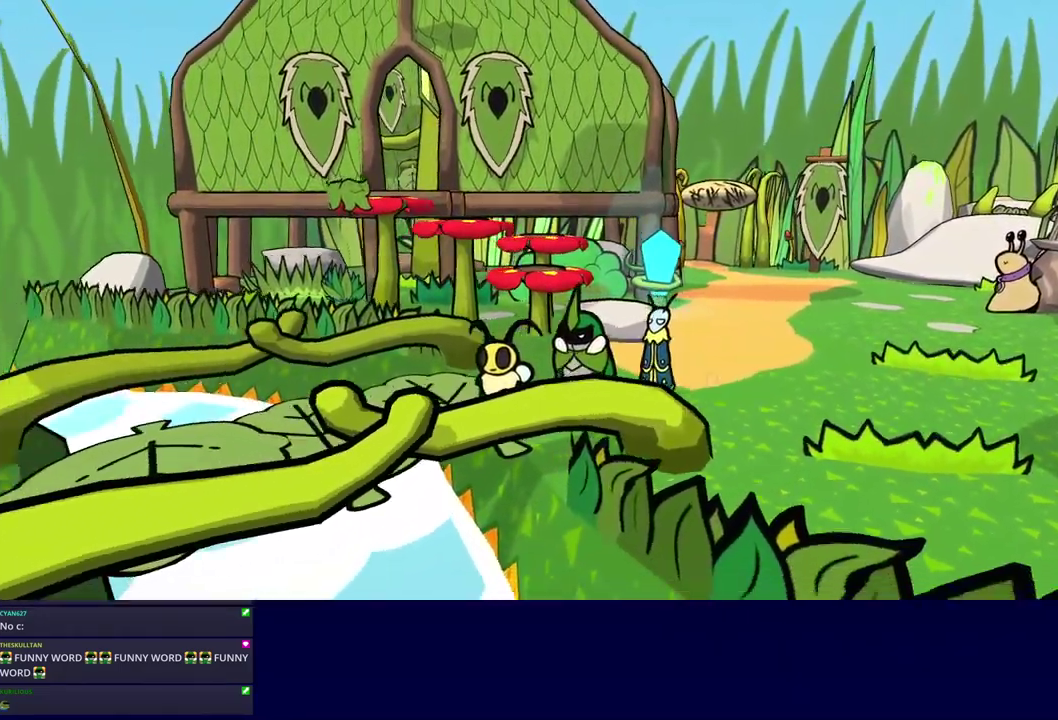
{"buttons": [], "left_stick": "down-left", "events": []}
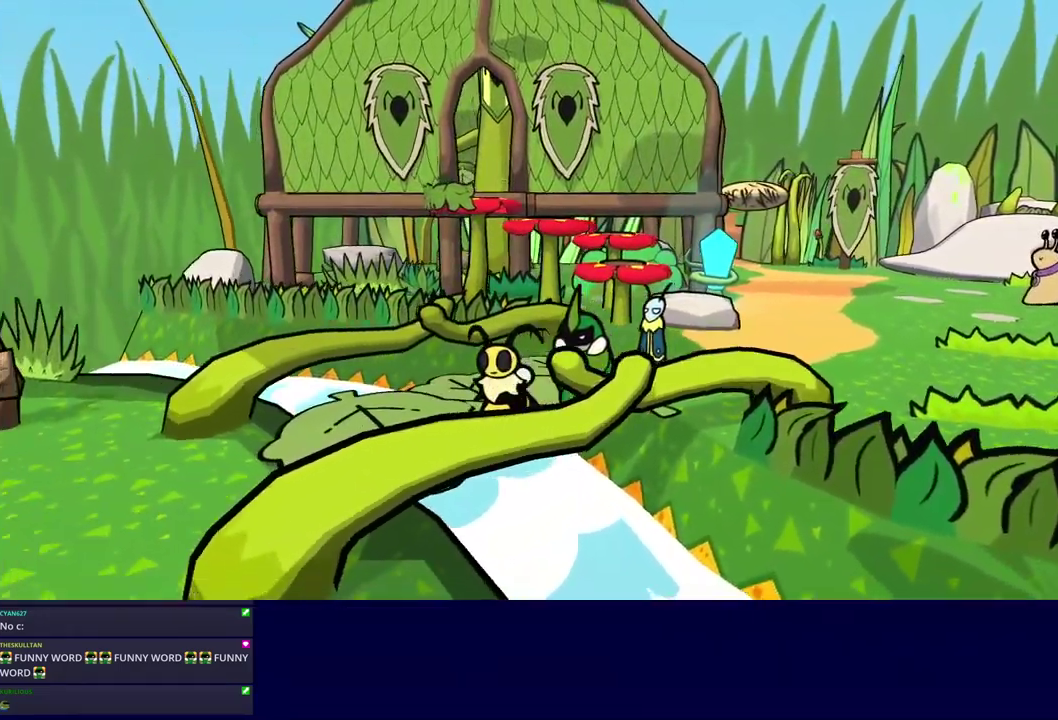
{"buttons": [], "left_stick": "down-left", "events": []}
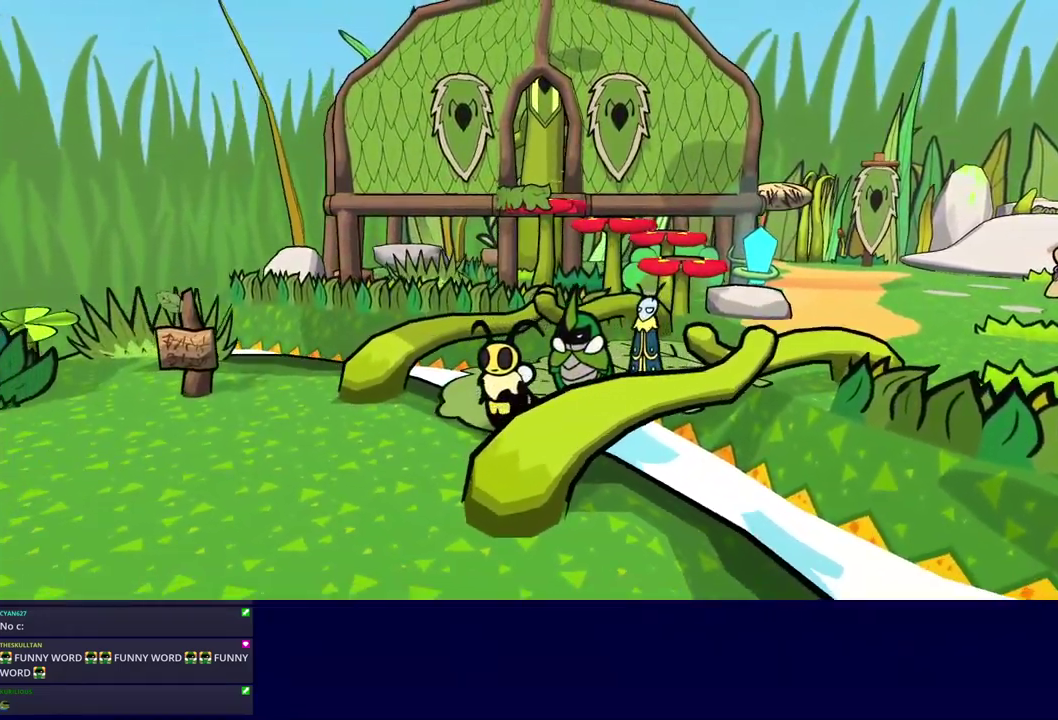
{"buttons": [], "left_stick": "down", "events": [[333, "left_stick", "down"]]}
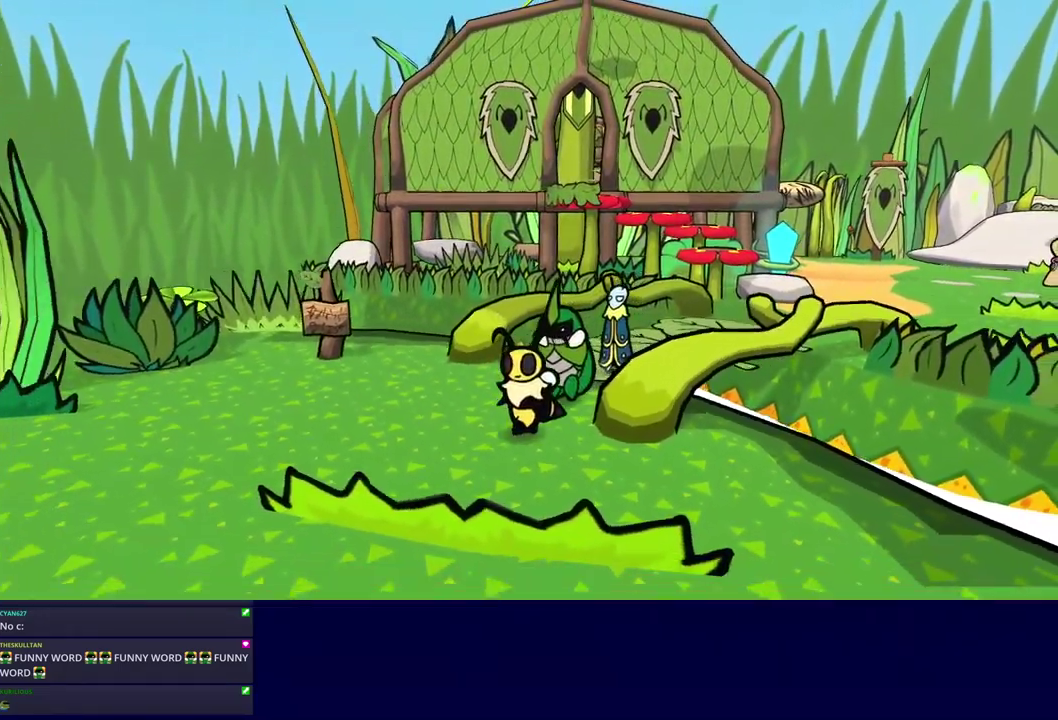
{"buttons": [], "left_stick": "down-right", "events": [[383, "left_stick", "down-right"]]}
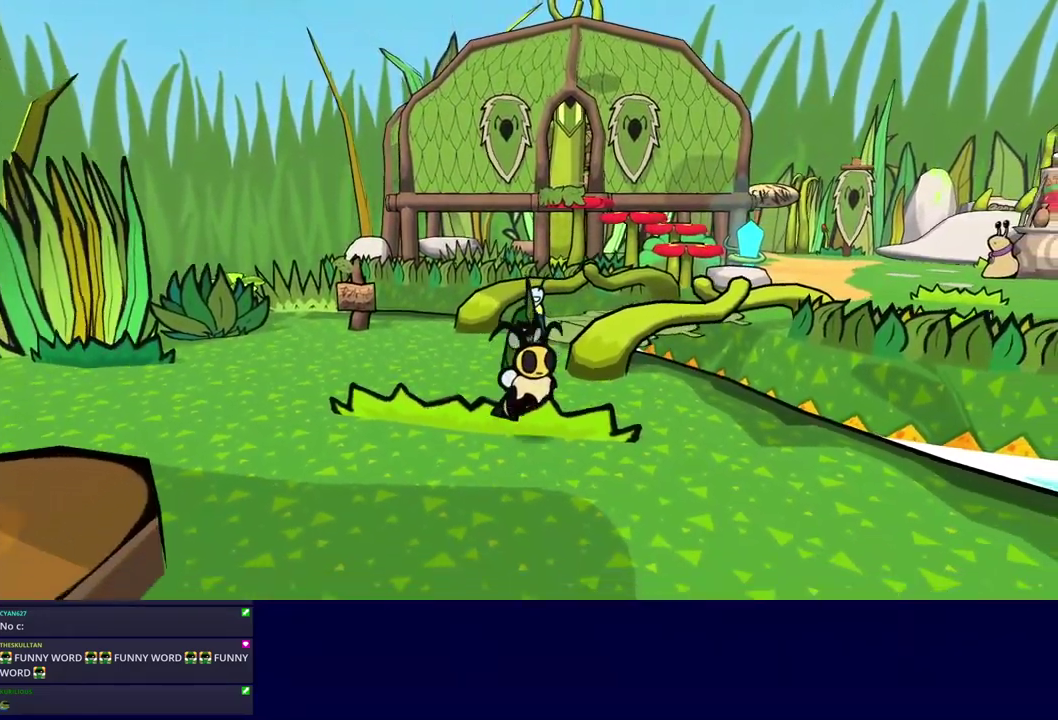
{"buttons": [], "left_stick": "down-right", "events": []}
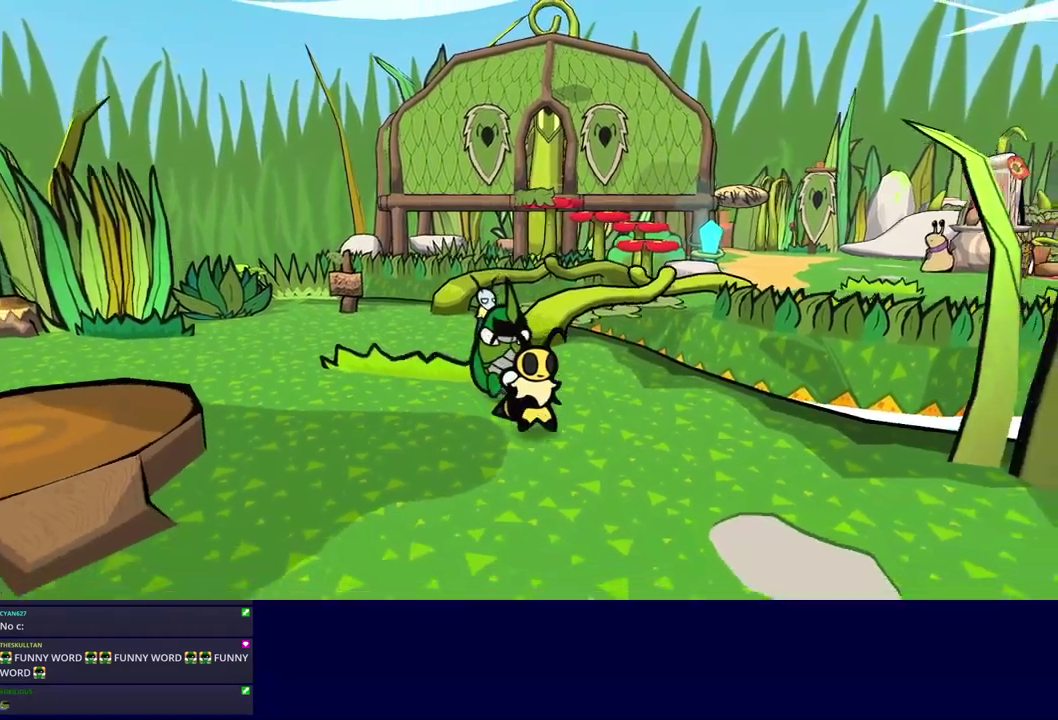
{"buttons": [], "left_stick": "down-right", "events": []}
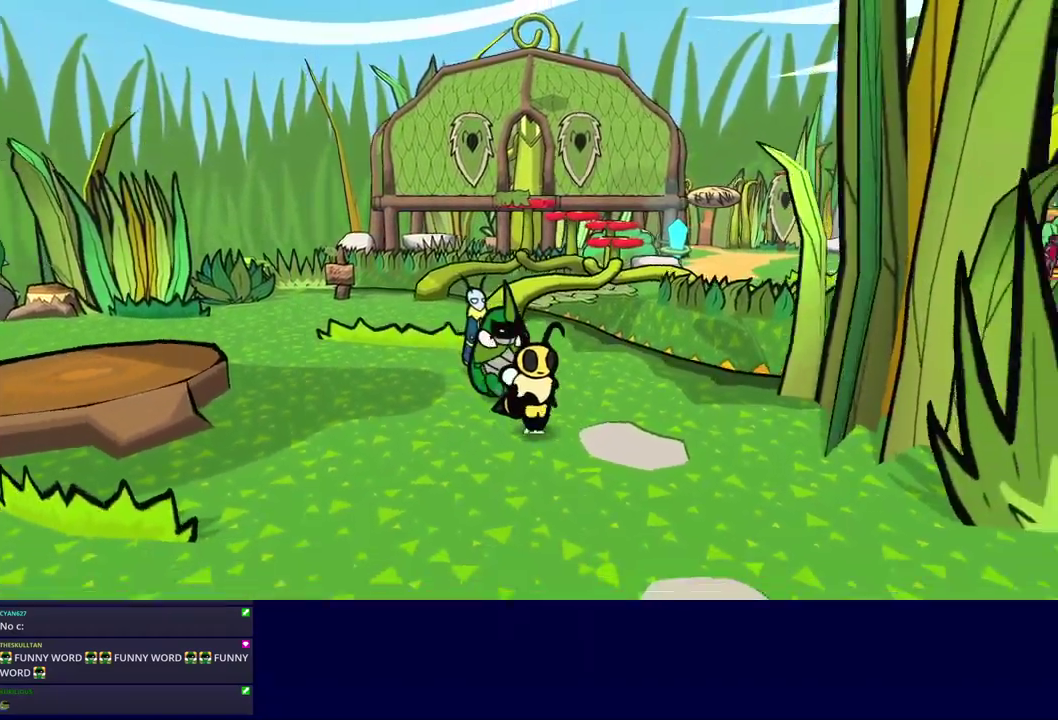
{"buttons": [], "left_stick": "down-right", "events": []}
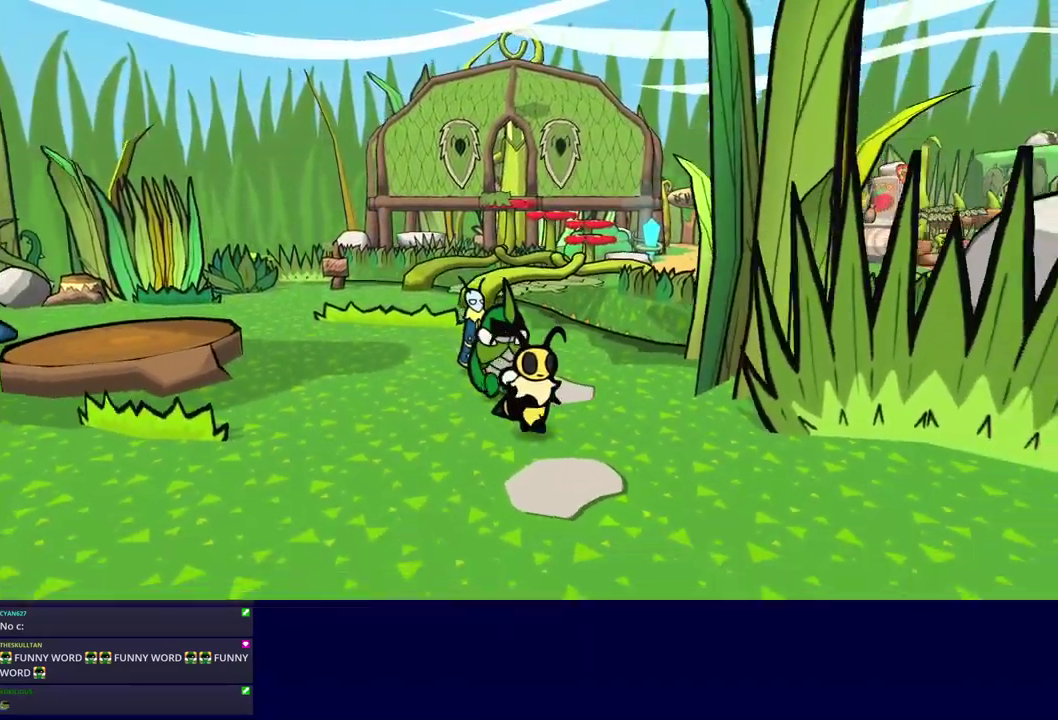
{"buttons": [], "left_stick": "down-right", "events": []}
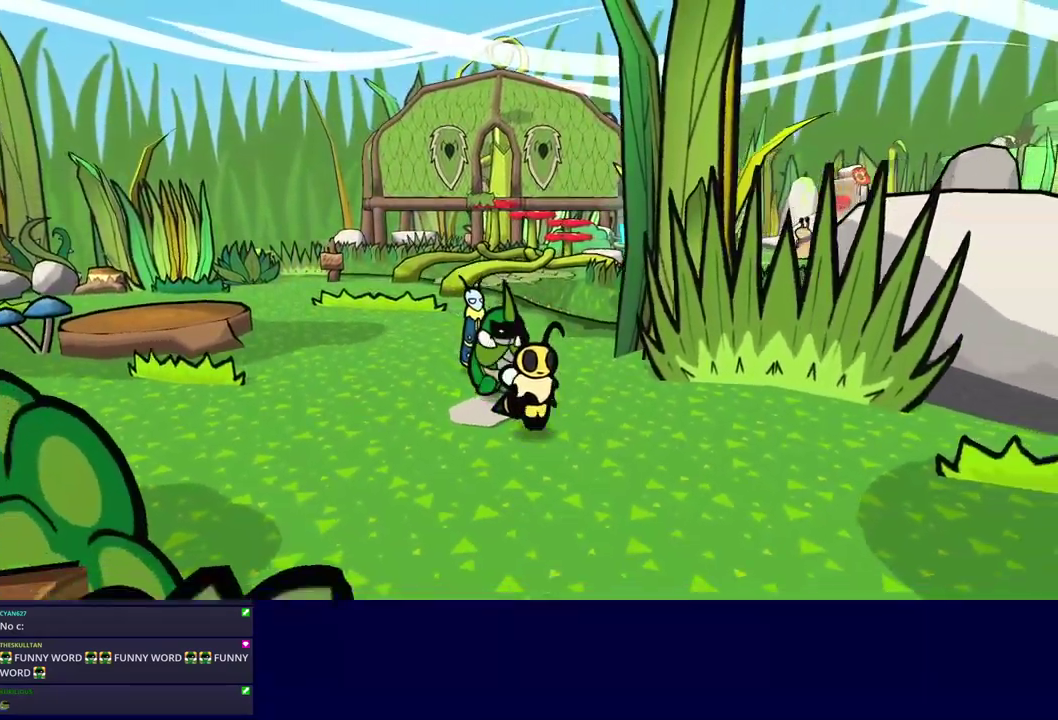
{"buttons": [], "left_stick": "down-right", "events": []}
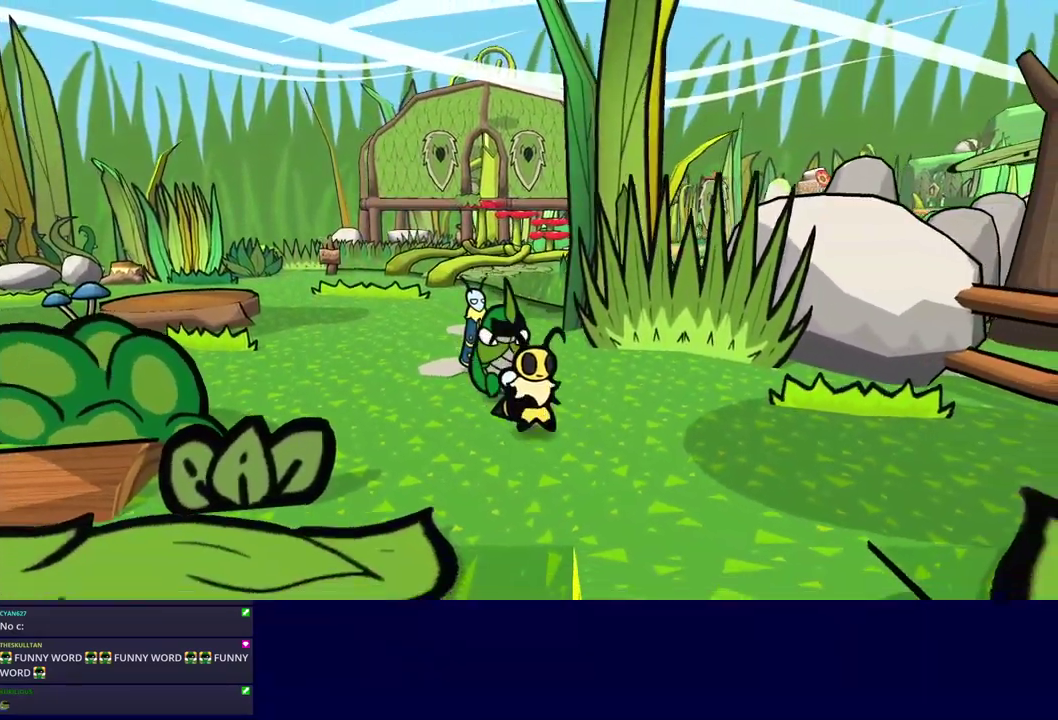
{"buttons": [], "left_stick": "down", "events": [[417, "left_stick", "down"]]}
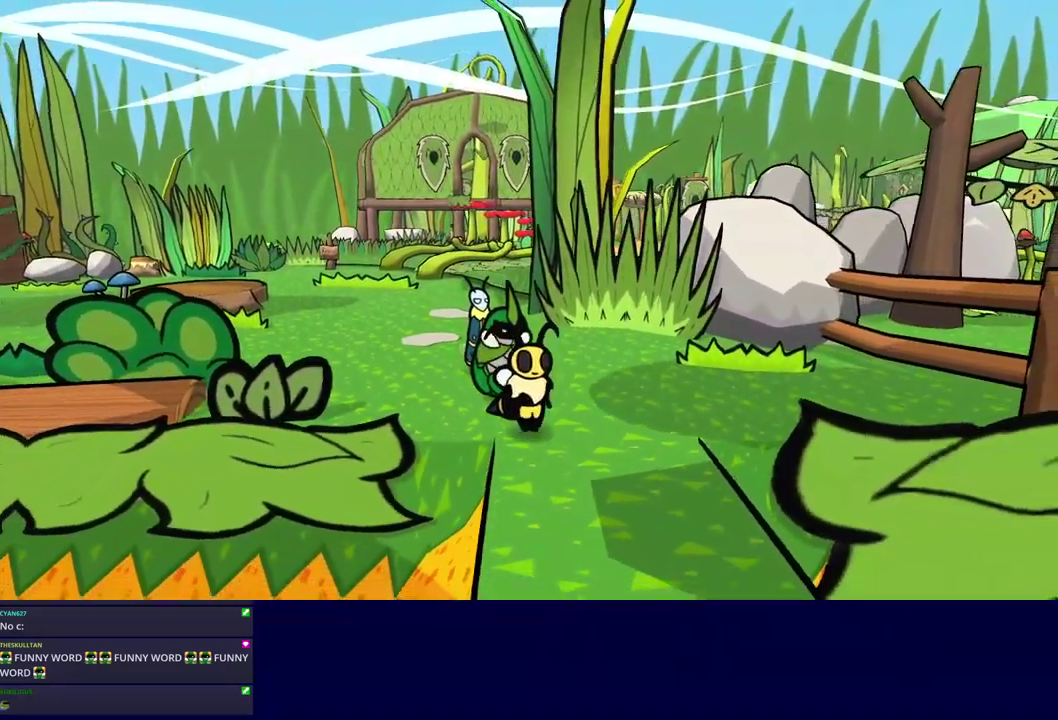
{"buttons": [], "left_stick": "center", "events": [[467, "left_stick", "center"]]}
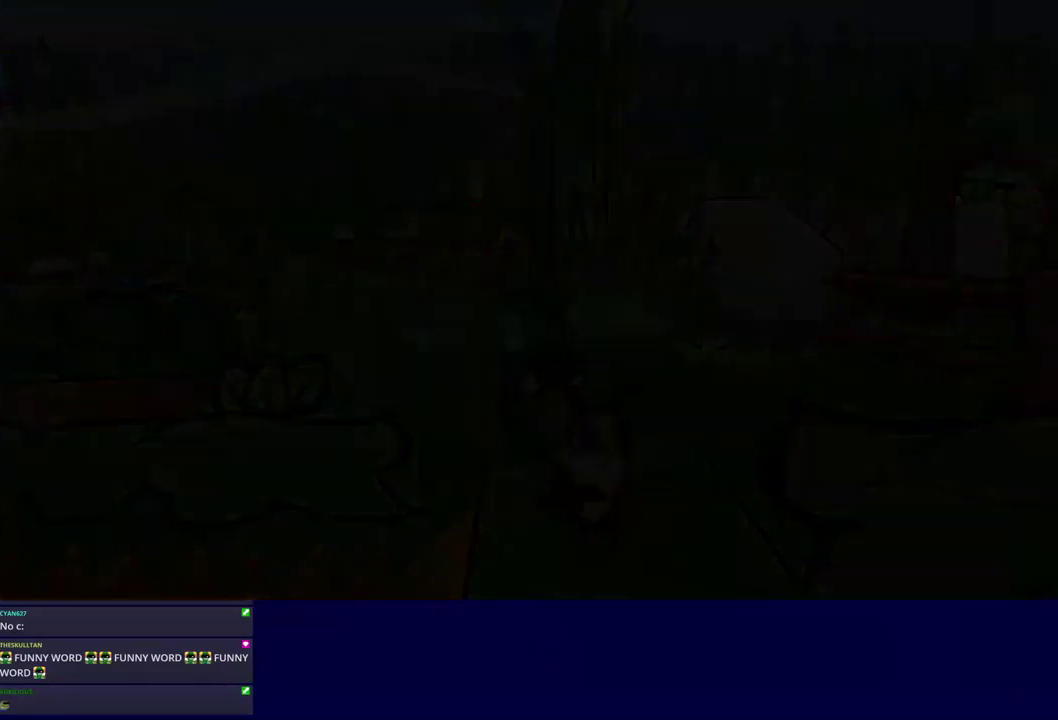
{"buttons": [], "left_stick": "center", "events": []}
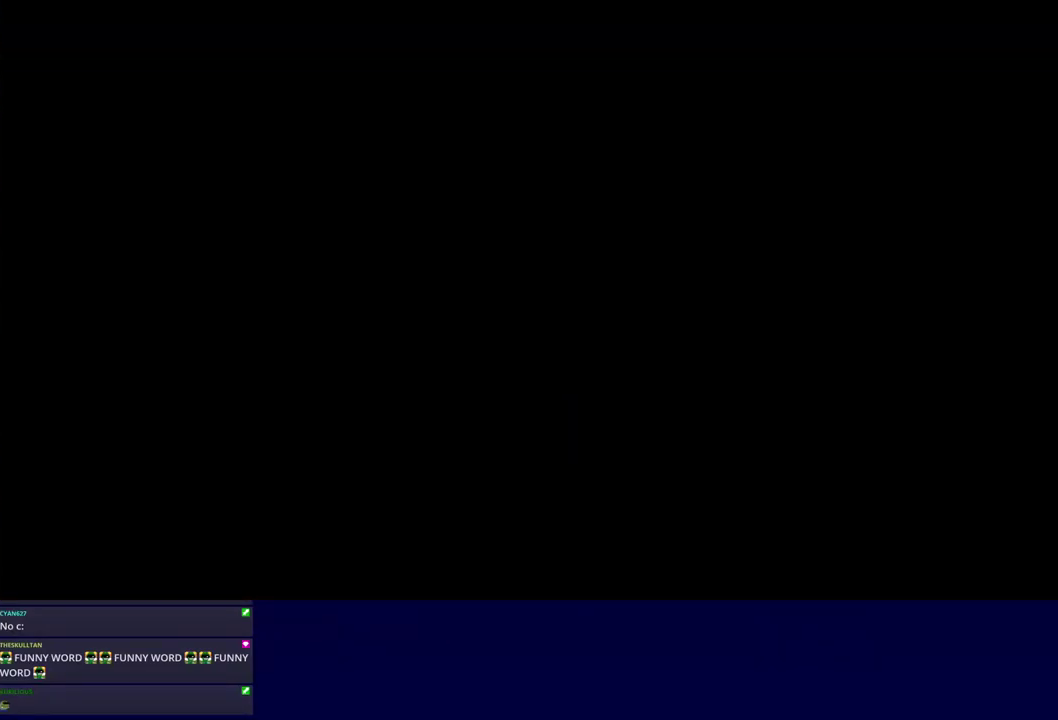
{"buttons": [], "left_stick": "down-left", "events": [[34, "left_stick", "down"], [84, "left_stick", "down-left"]]}
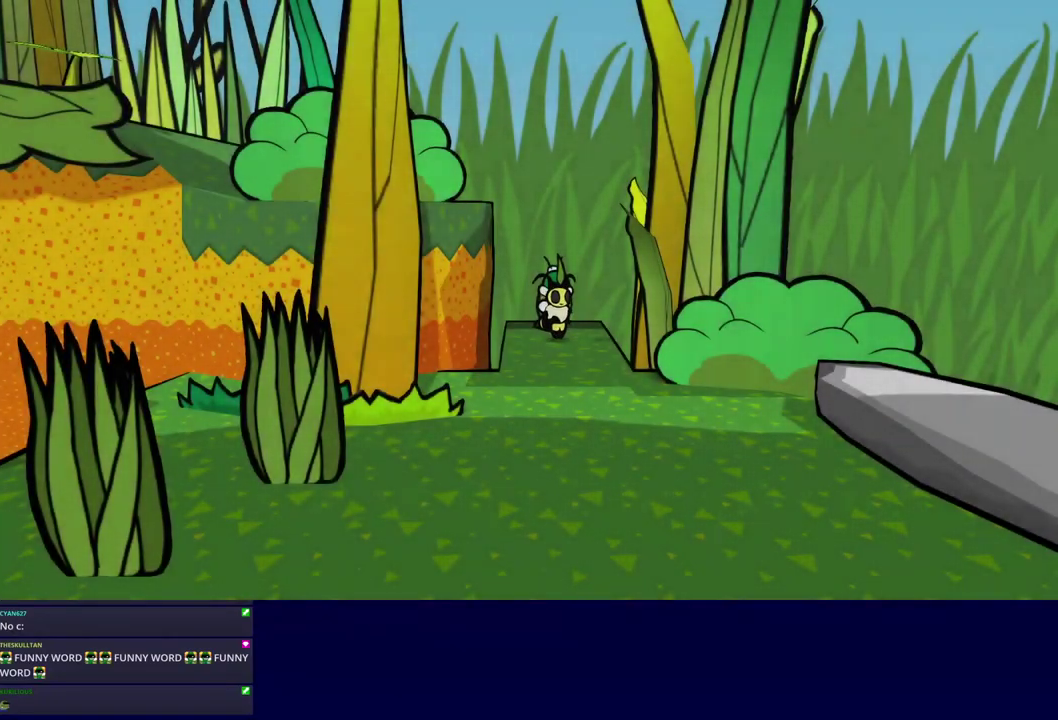
{"buttons": [], "left_stick": "down-left", "events": []}
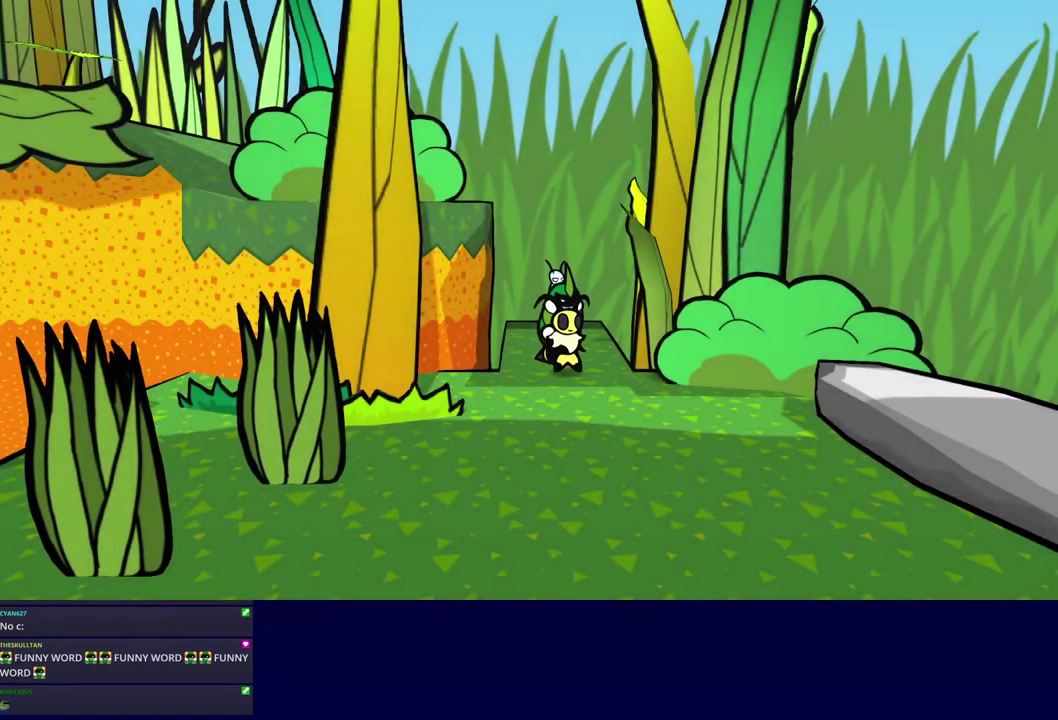
{"buttons": [], "left_stick": "down-left", "events": []}
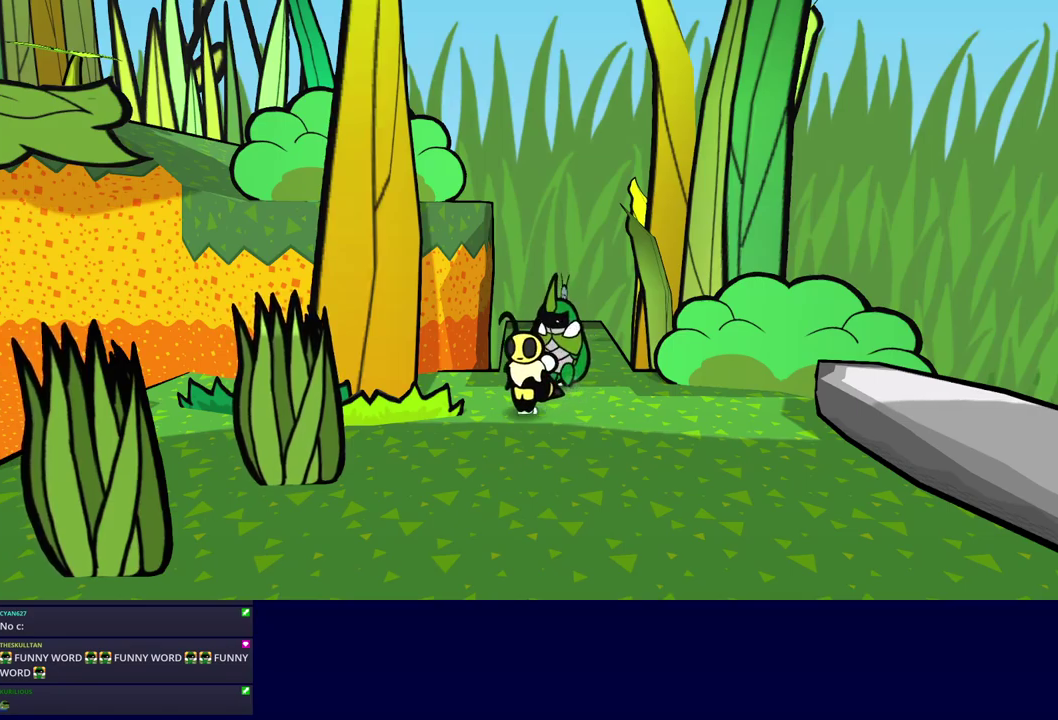
{"buttons": [], "left_stick": "left", "events": [[284, "left_stick", "left"]]}
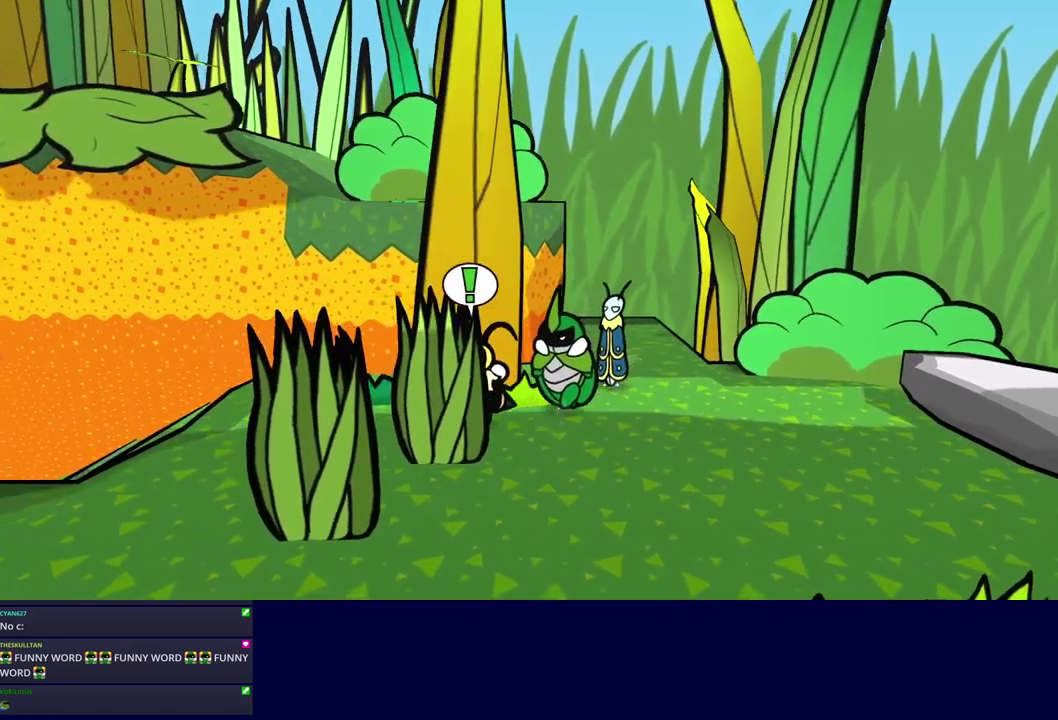
{"buttons": [], "left_stick": "down-left", "events": [[250, "left_stick", "down-left"]]}